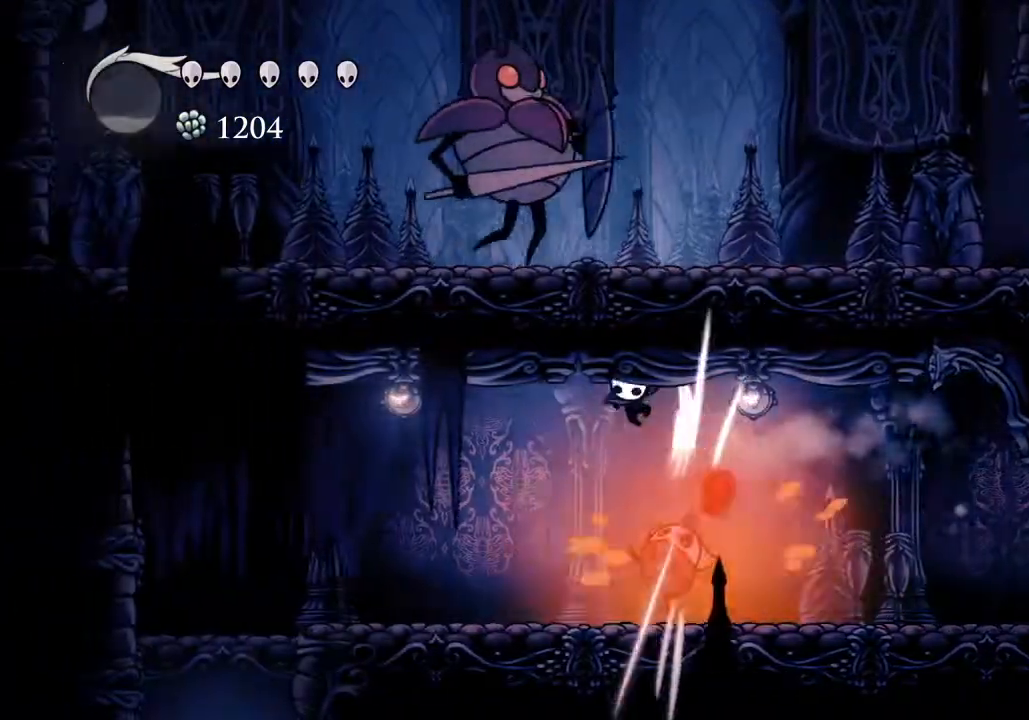
Gameplay with keyboard; each line is a JSON object with the keys held at the frame after it. "events" lists presses ("down") and releases ("up") of "a", "cast", "d", "dash", "dnail", "focus", "inv", "jump", "nail", "s", "sdsh" and "w" between this image and that frame as [ms after this image, input, new state], when the widget could be followed in between. No other keys are recorded. Mouse input is not recorded. Key names are as the overlay labels them; some are game actions (e.g. jump) rather than physical keys.
{"keys": ["a"], "events": [[33, "nail", "up"], [67, "s", "up"]]}
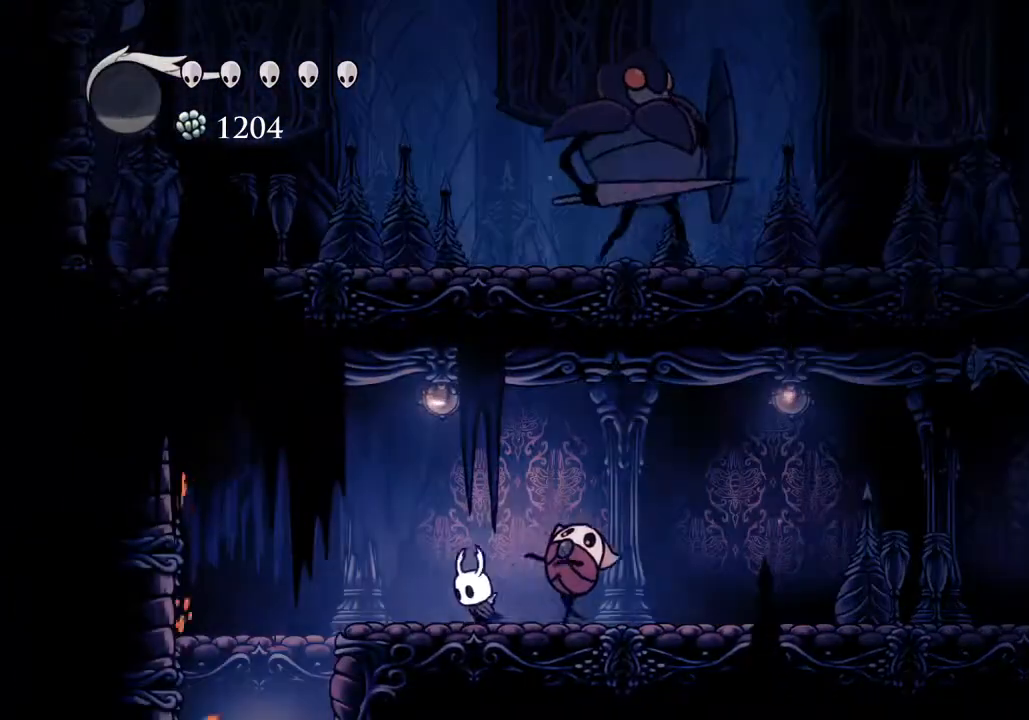
{"keys": ["a"], "events": [[67, "a", "up"], [67, "d", "down"], [133, "nail", "down"], [167, "a", "down"], [167, "d", "up"], [233, "nail", "up"]]}
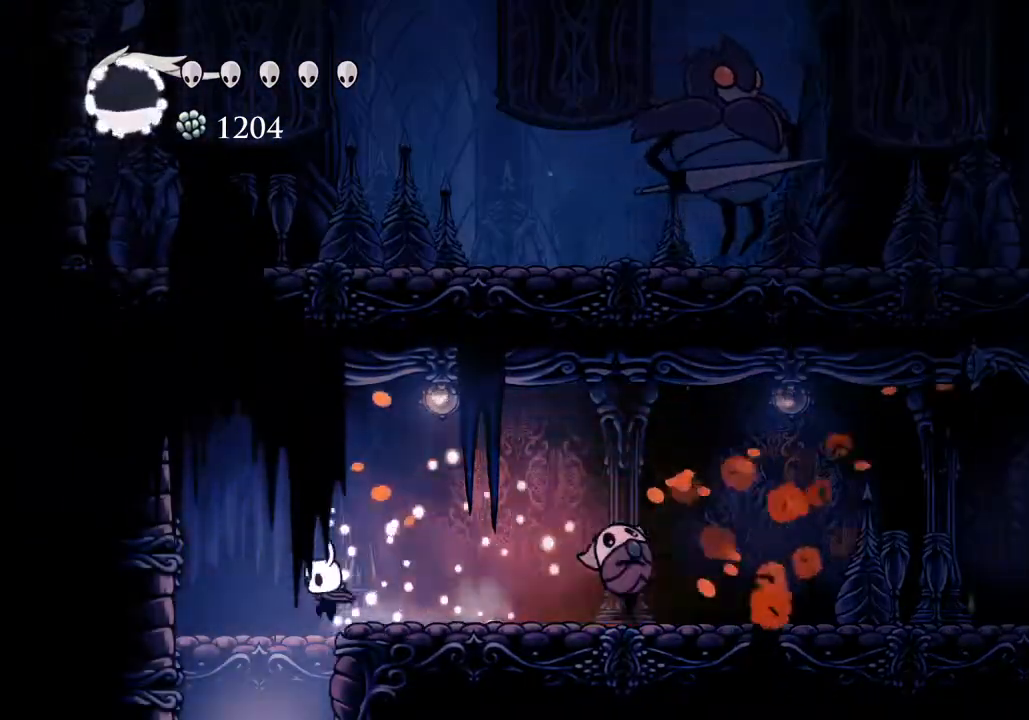
{"keys": [], "events": [[67, "a", "up"]]}
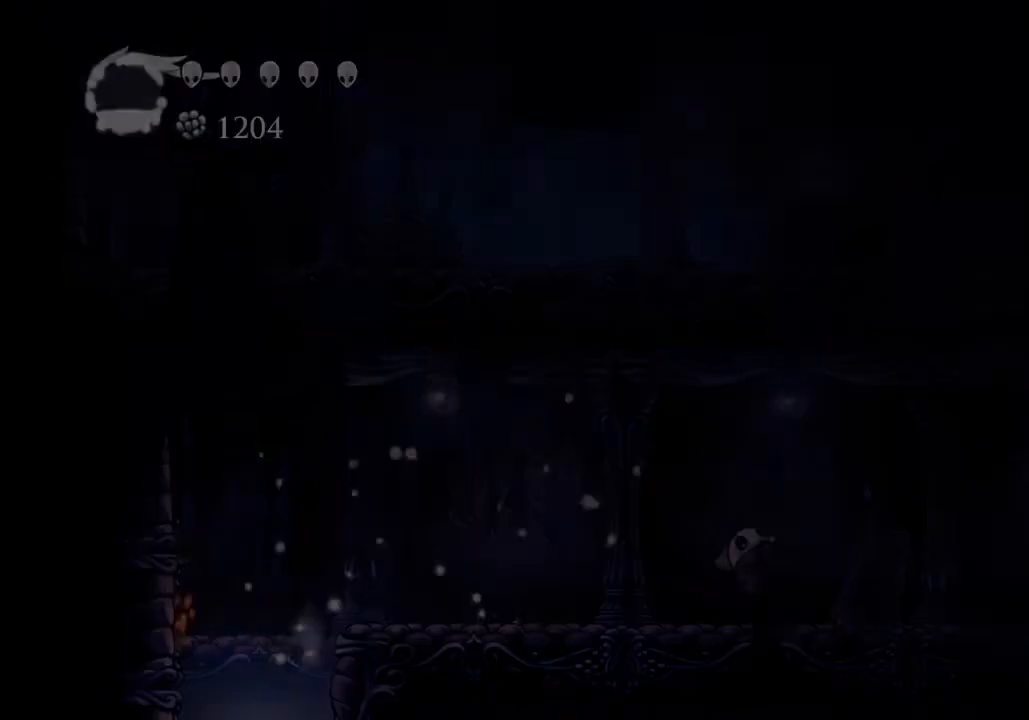
{"keys": [], "events": []}
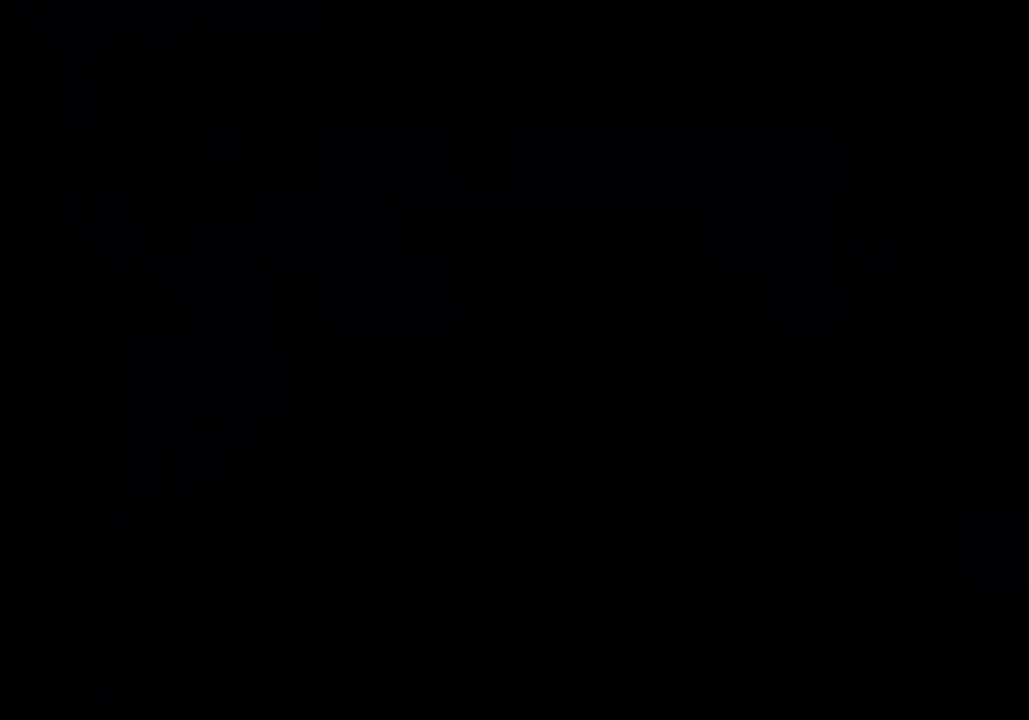
{"keys": ["d"], "events": [[133, "d", "down"]]}
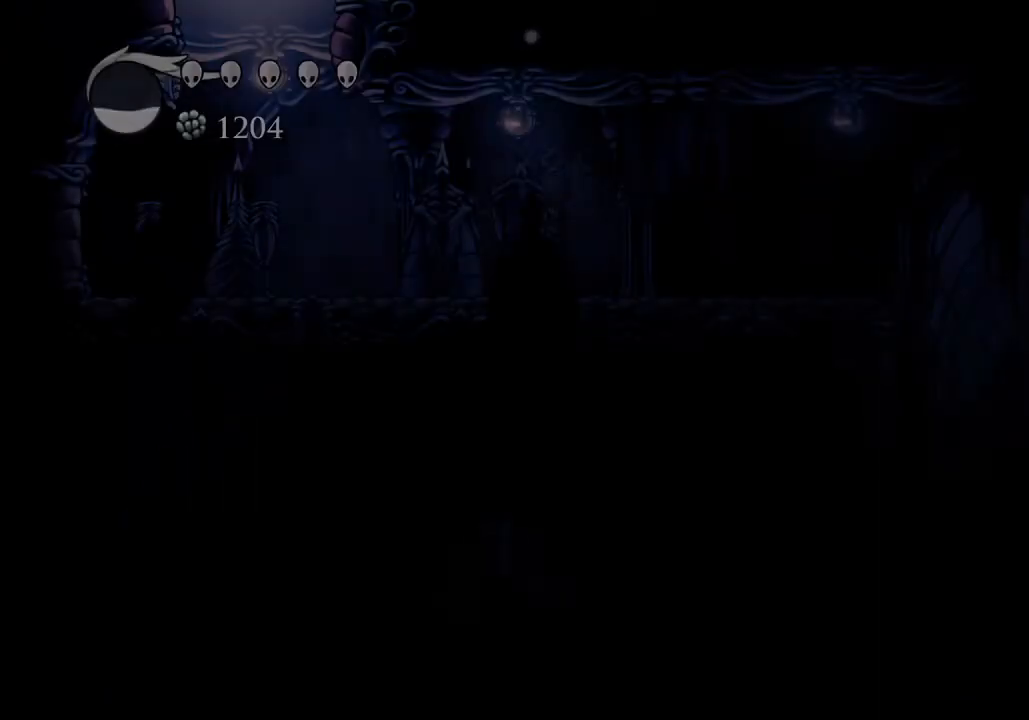
{"keys": ["d"], "events": []}
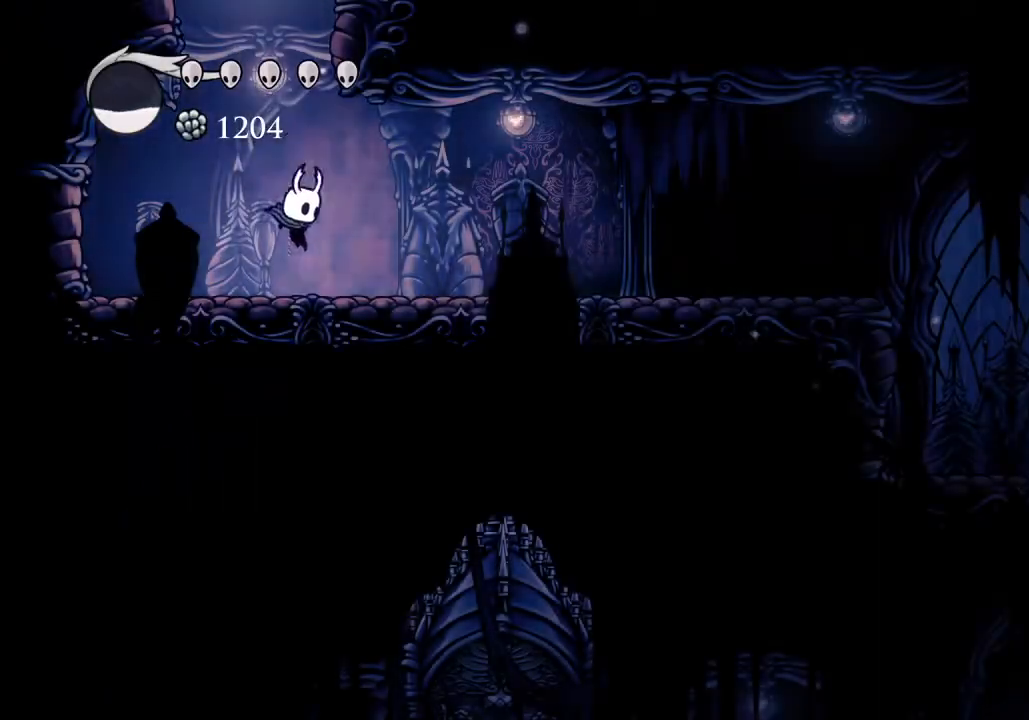
{"keys": ["d"], "events": [[167, "dash", "down"], [267, "dash", "up"]]}
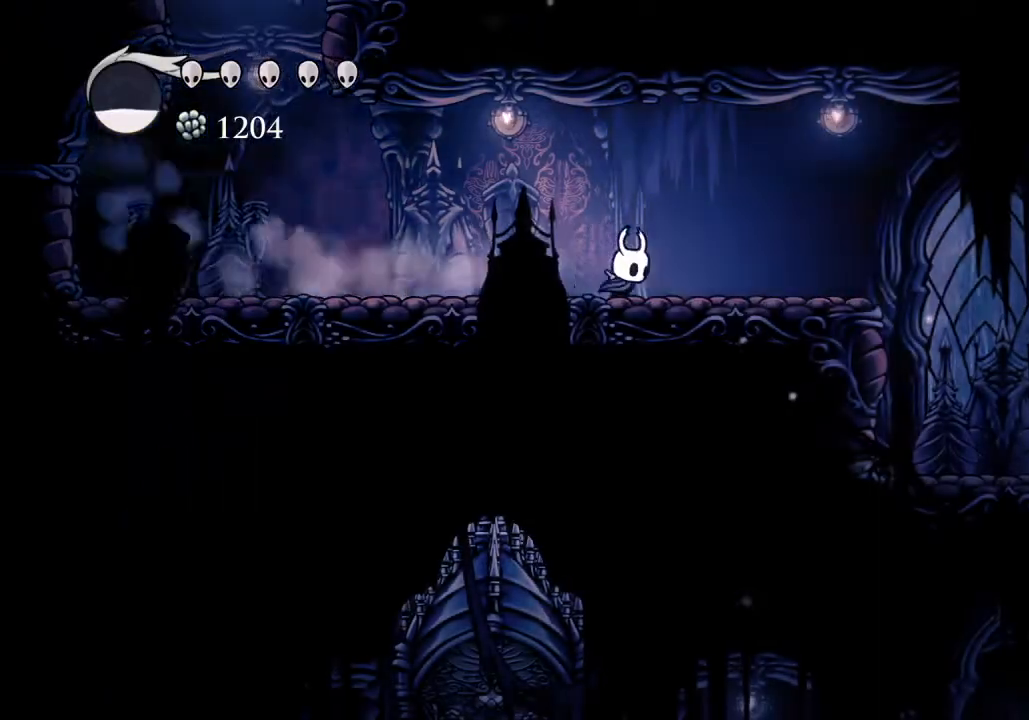
{"keys": ["d"], "events": [[233, "dash", "down"], [400, "dash", "up"]]}
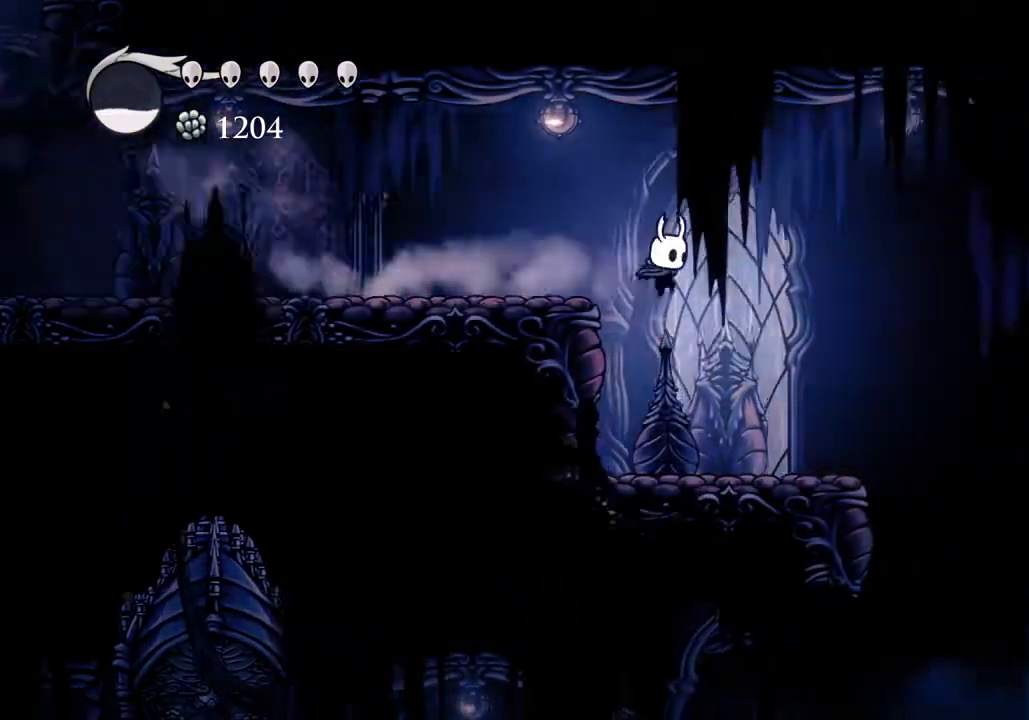
{"keys": ["d"], "events": []}
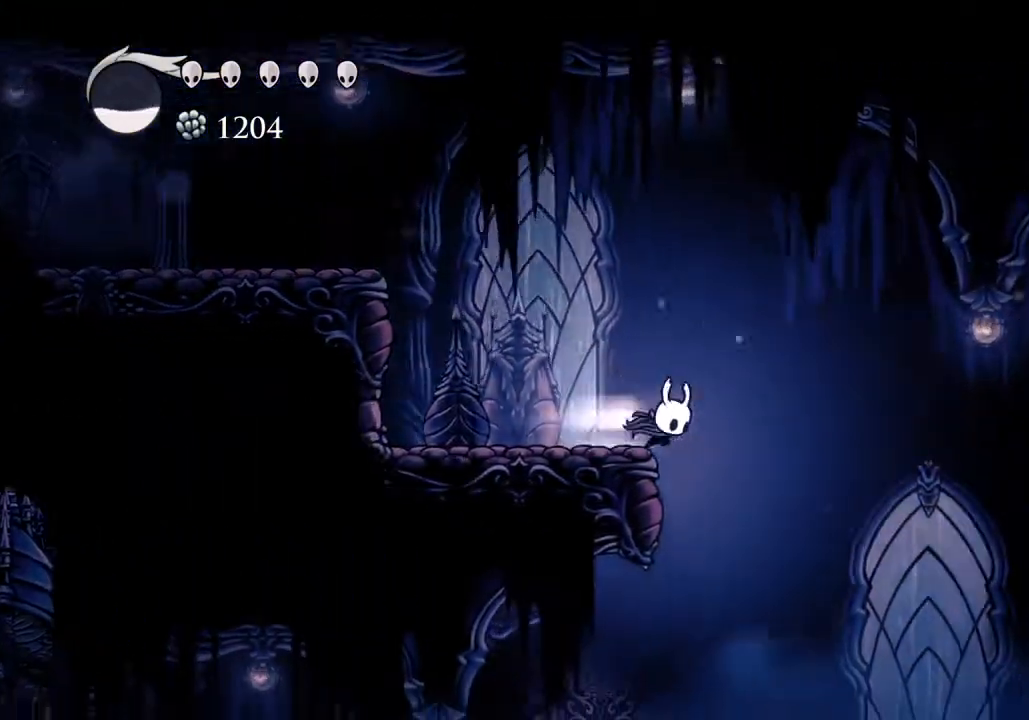
{"keys": ["d"], "events": [[33, "dash", "down"], [200, "dash", "up"]]}
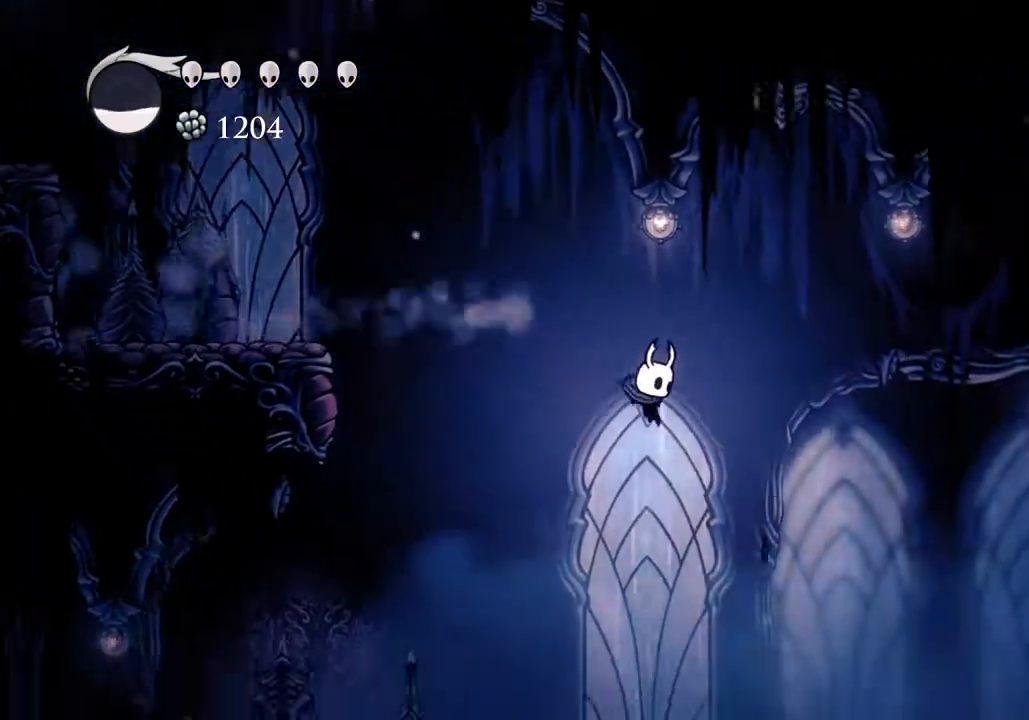
{"keys": ["d"], "events": [[300, "dash", "down"], [400, "dash", "up"]]}
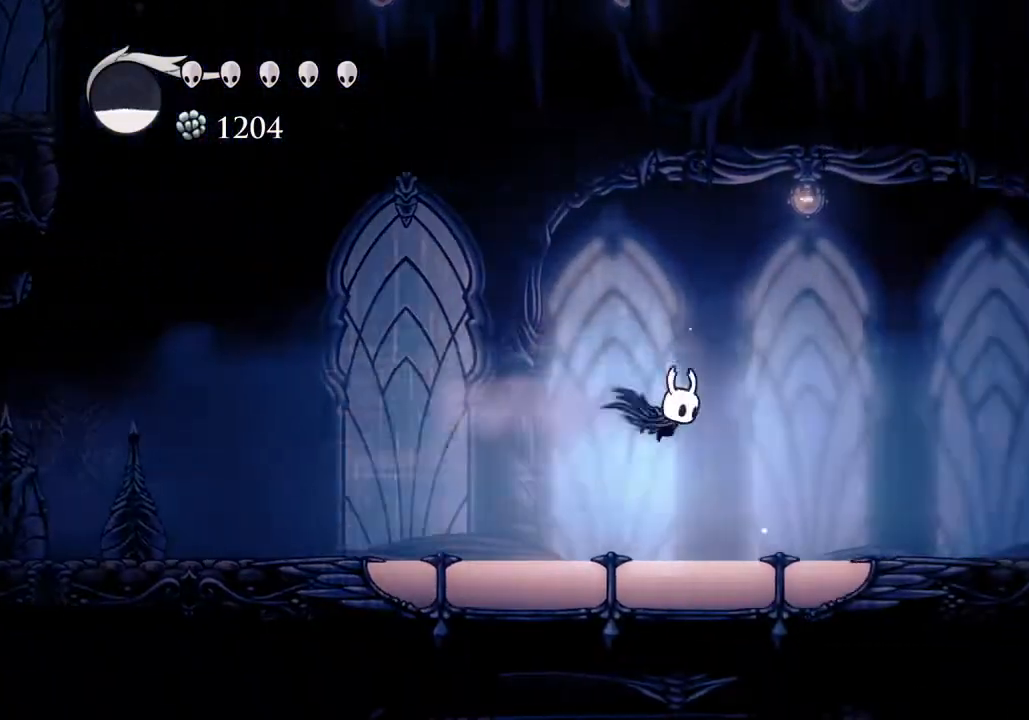
{"keys": [], "events": [[133, "d", "up"], [133, "s", "down"], [200, "cast", "down"], [300, "cast", "up"], [333, "s", "up"]]}
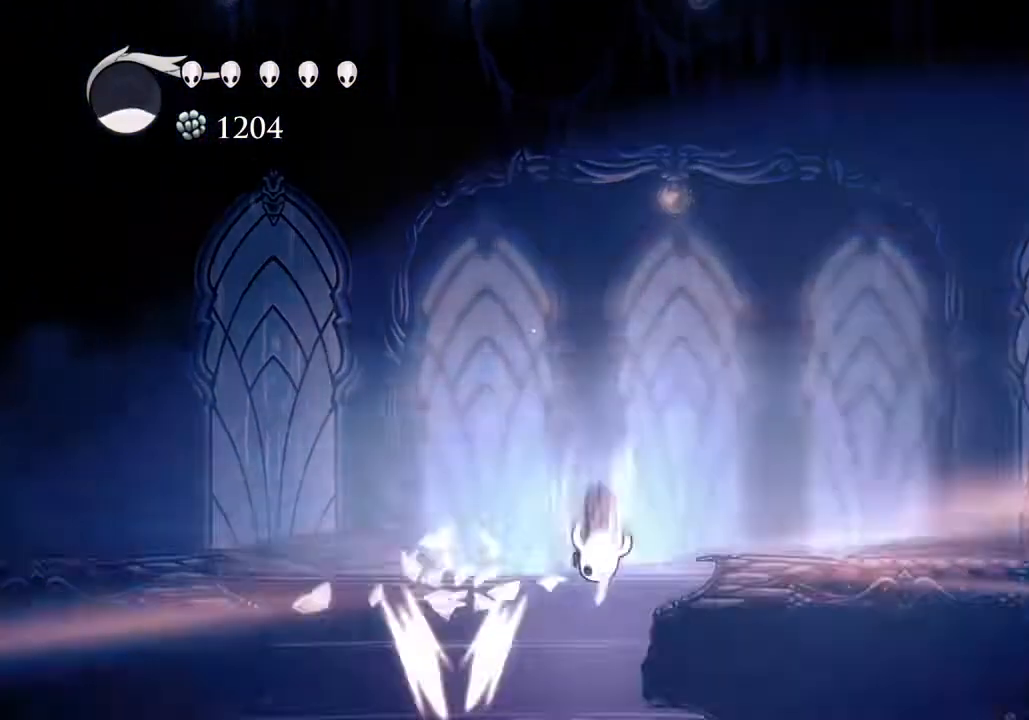
{"keys": [], "events": []}
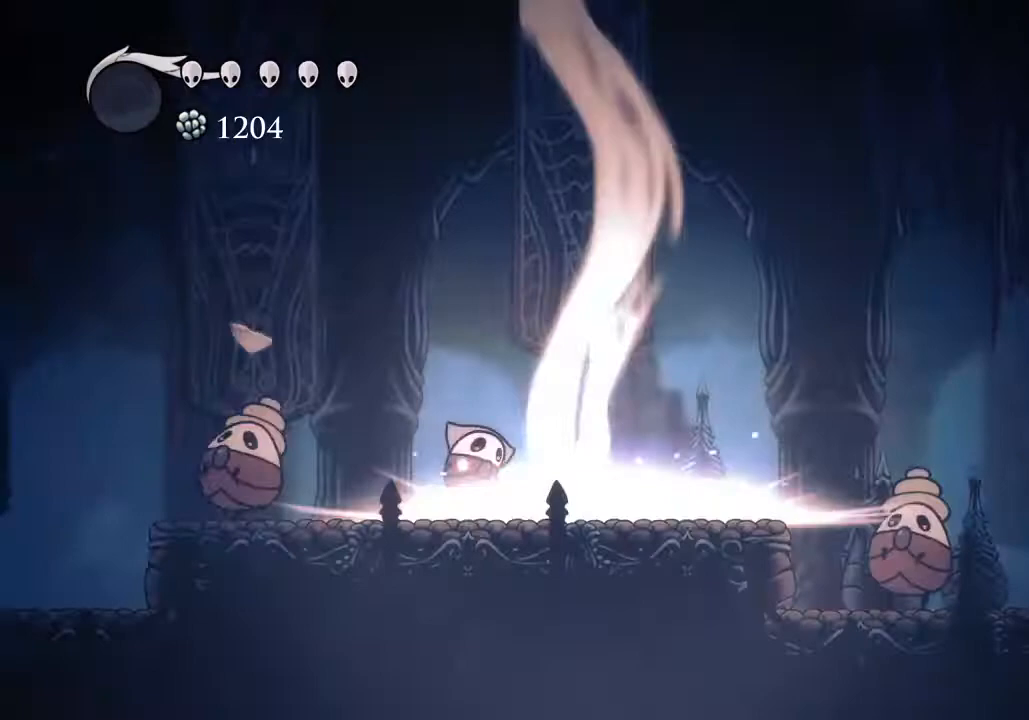
{"keys": [], "events": []}
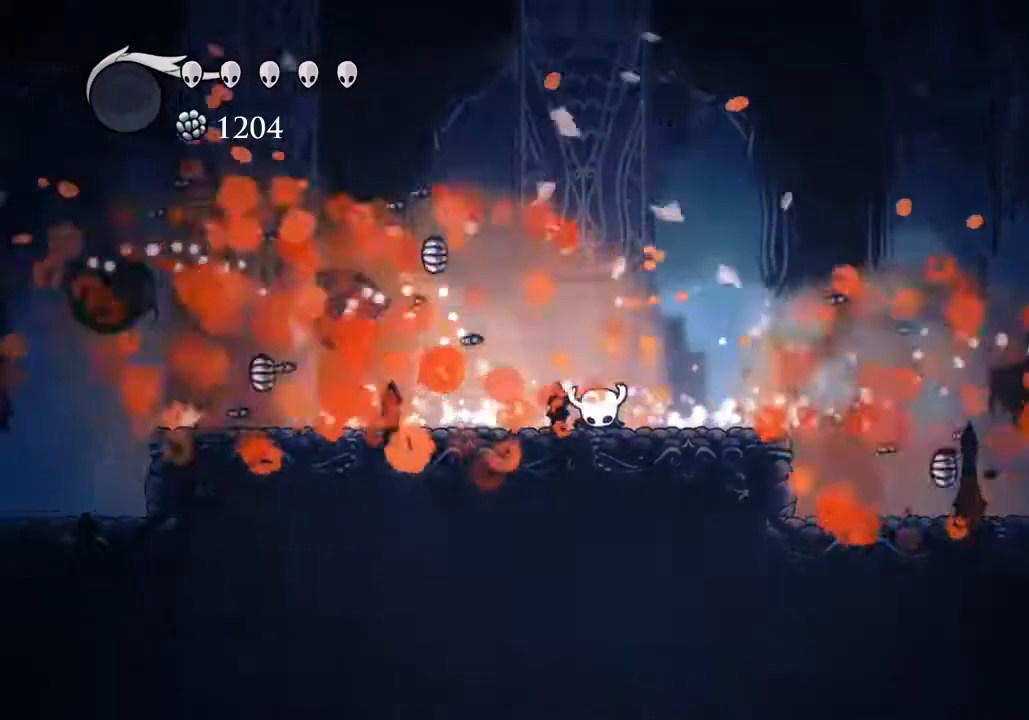
{"keys": ["d"], "events": [[67, "d", "down"], [333, "dash", "down"], [467, "dash", "up"]]}
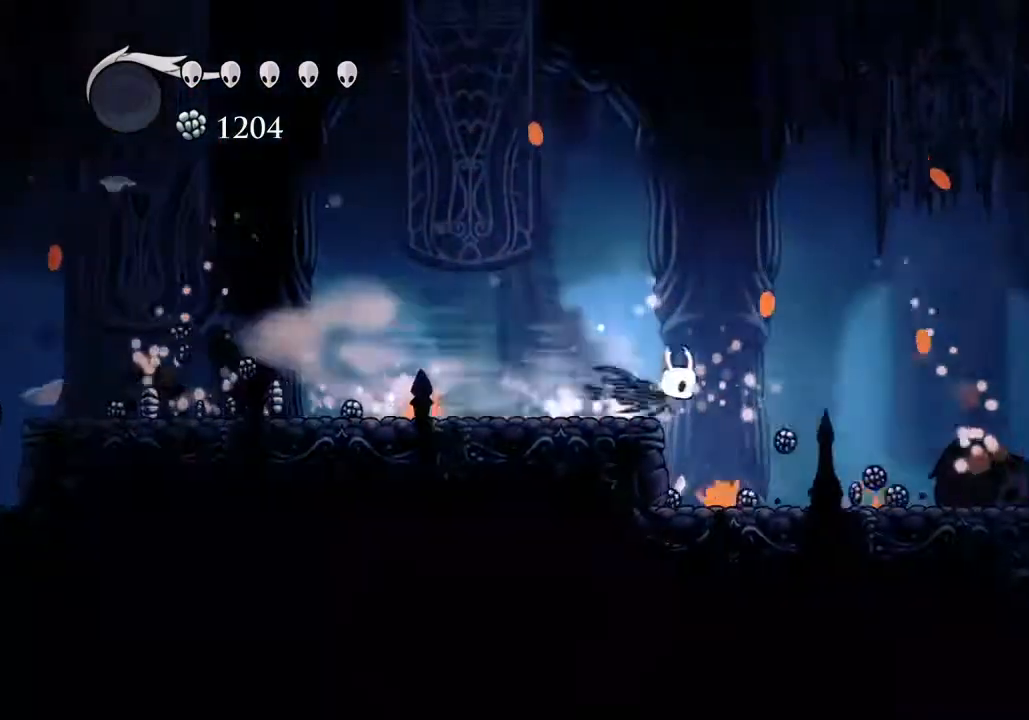
{"keys": ["d", "dash"], "events": [[433, "dash", "down"]]}
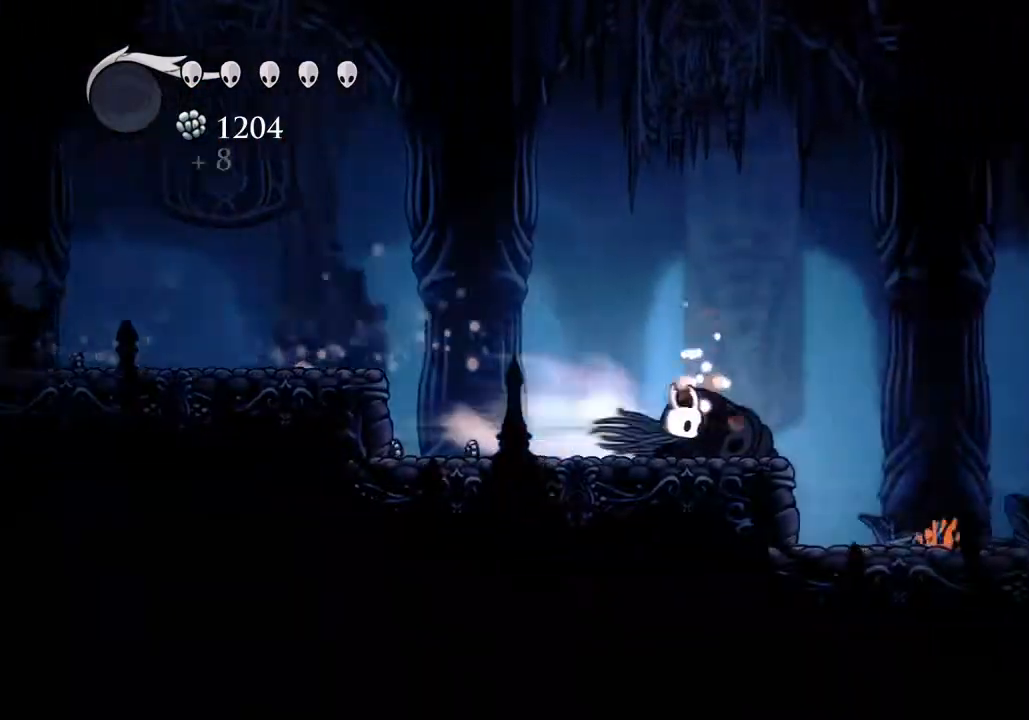
{"keys": ["d"], "events": [[33, "dash", "up"]]}
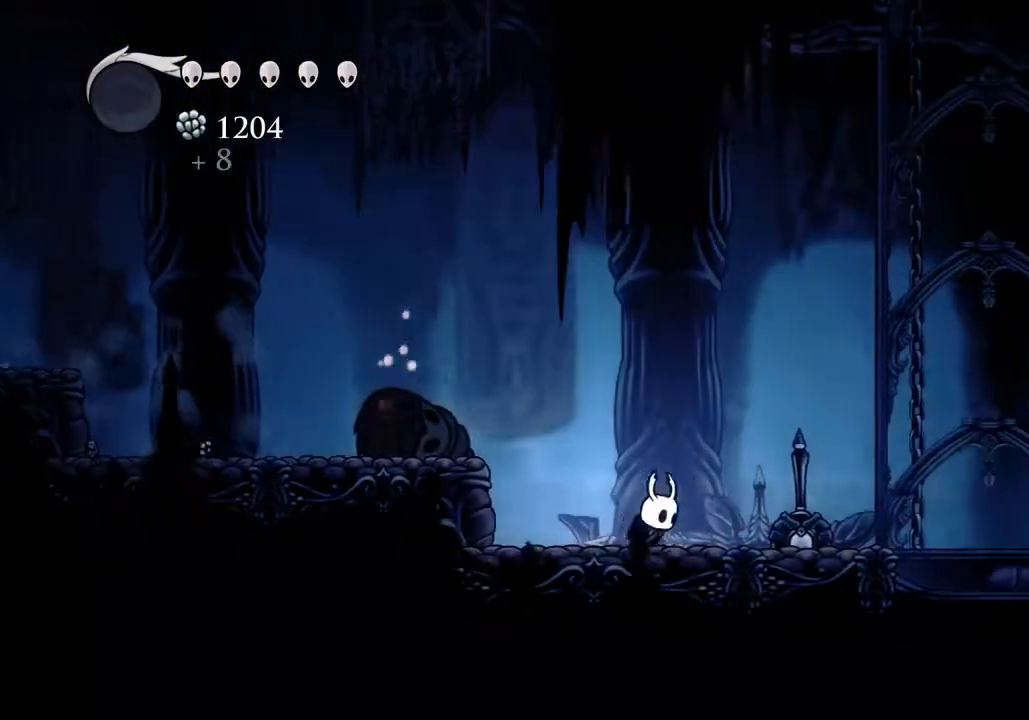
{"keys": ["d"], "events": [[67, "dash", "down"], [133, "dash", "up"]]}
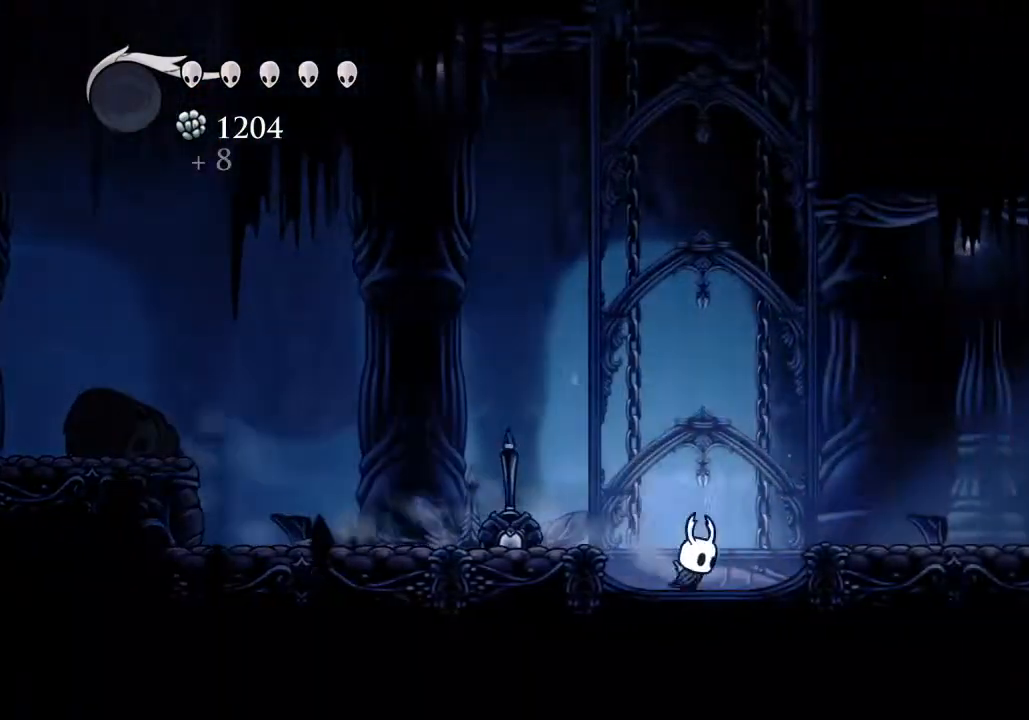
{"keys": ["d"], "events": [[100, "jump", "down"], [200, "dash", "down"], [267, "jump", "up"], [300, "dash", "up"]]}
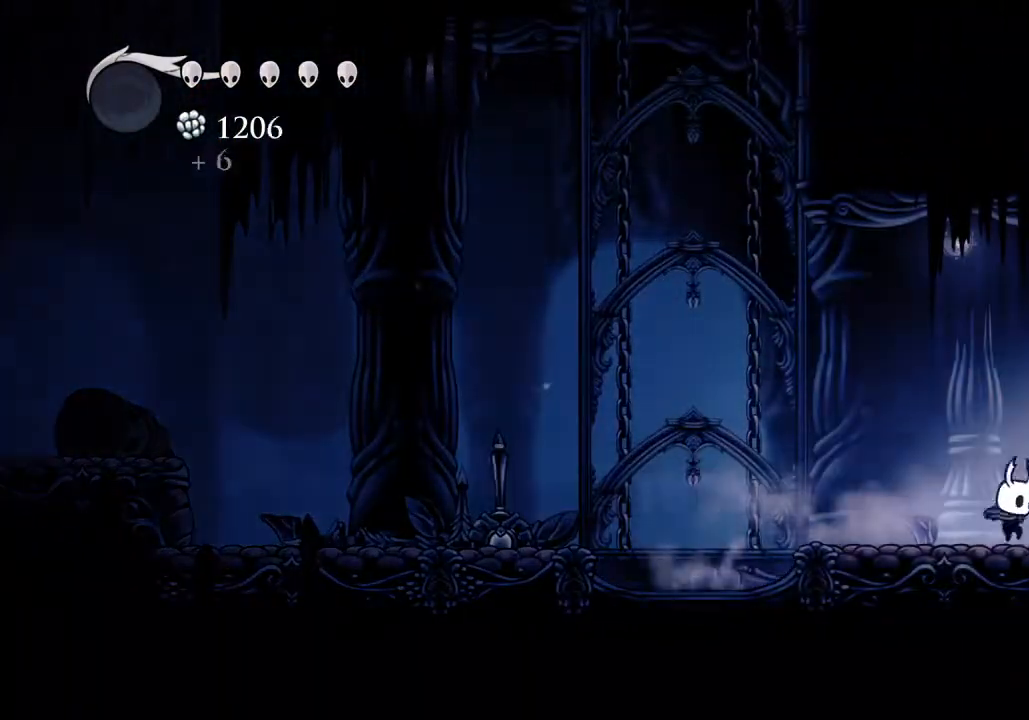
{"keys": ["d"], "events": [[233, "dash", "down"], [467, "dash", "up"]]}
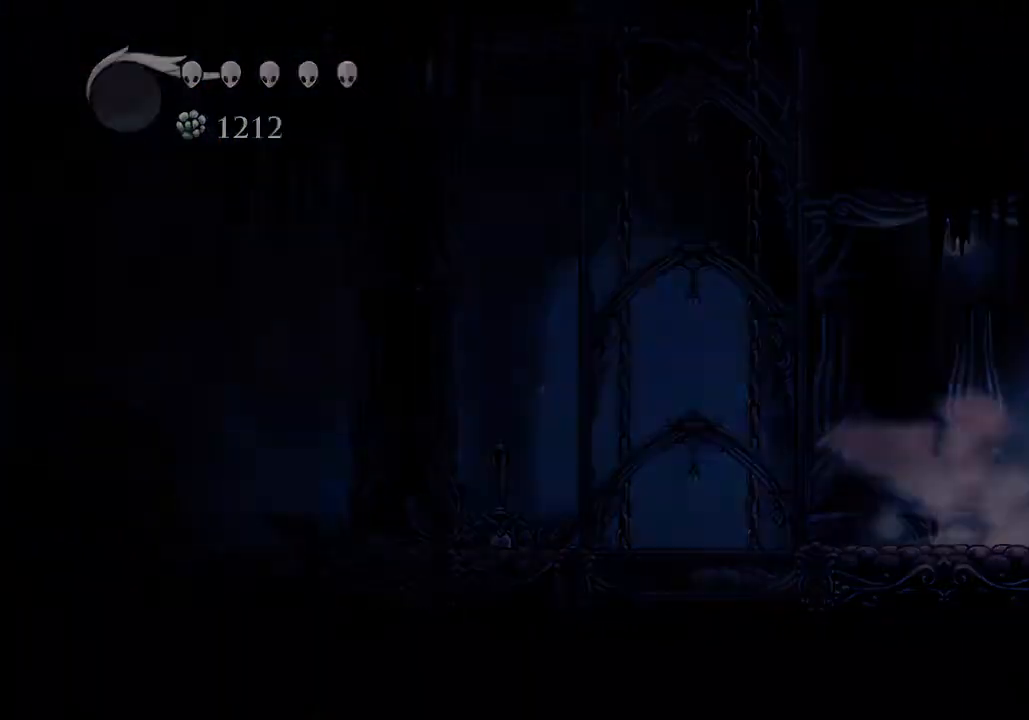
{"keys": ["d"], "events": []}
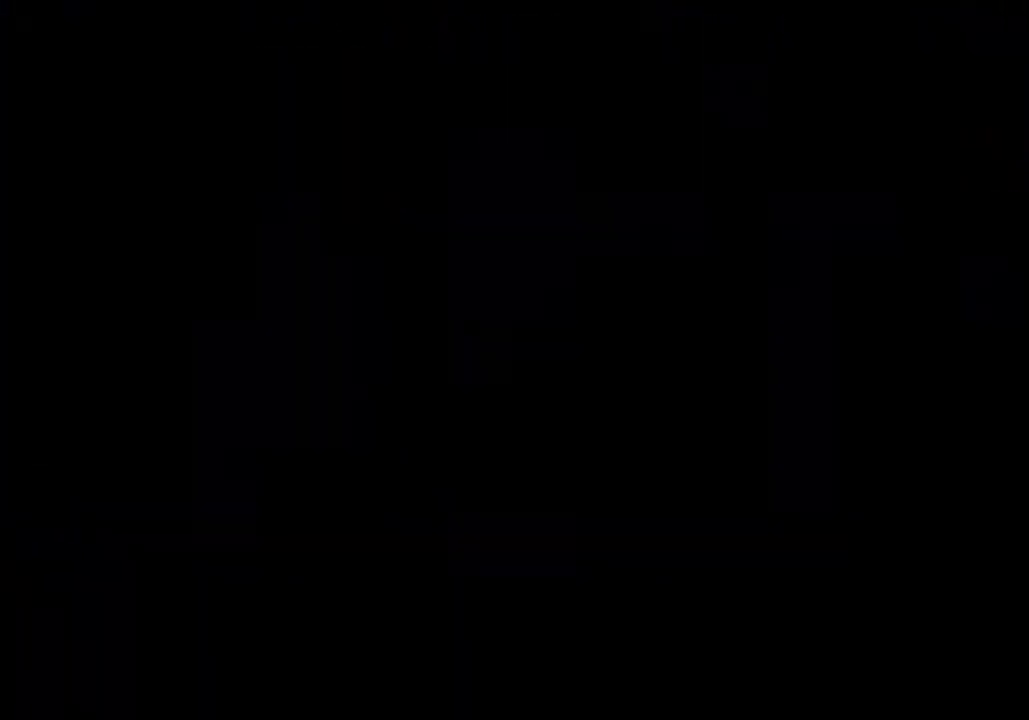
{"keys": ["d"], "events": []}
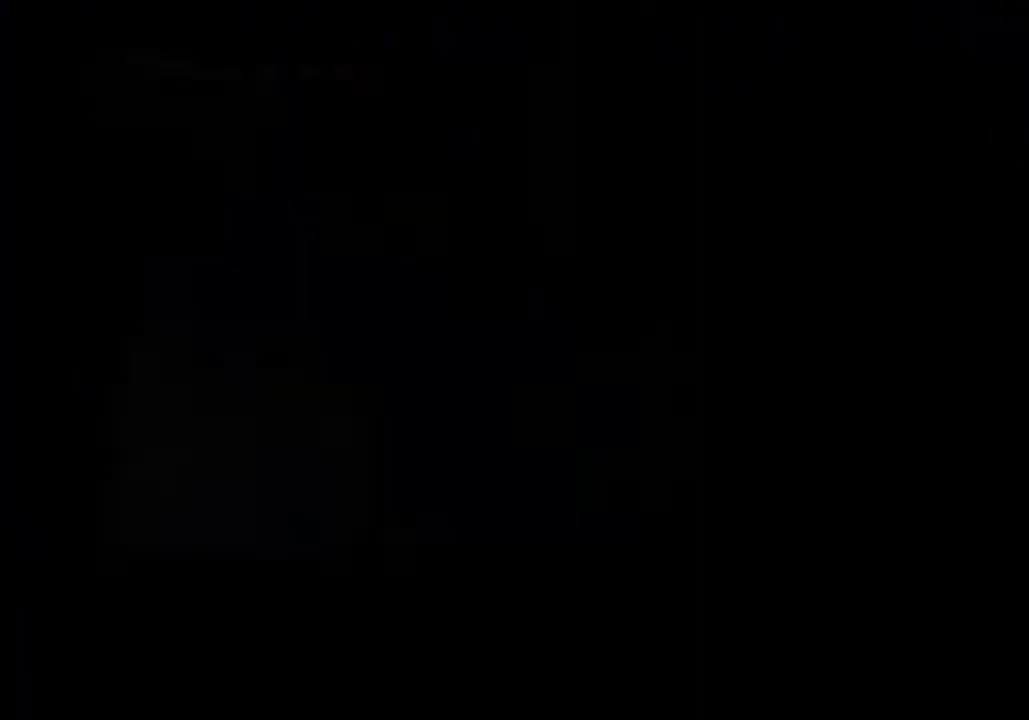
{"keys": ["d"], "events": []}
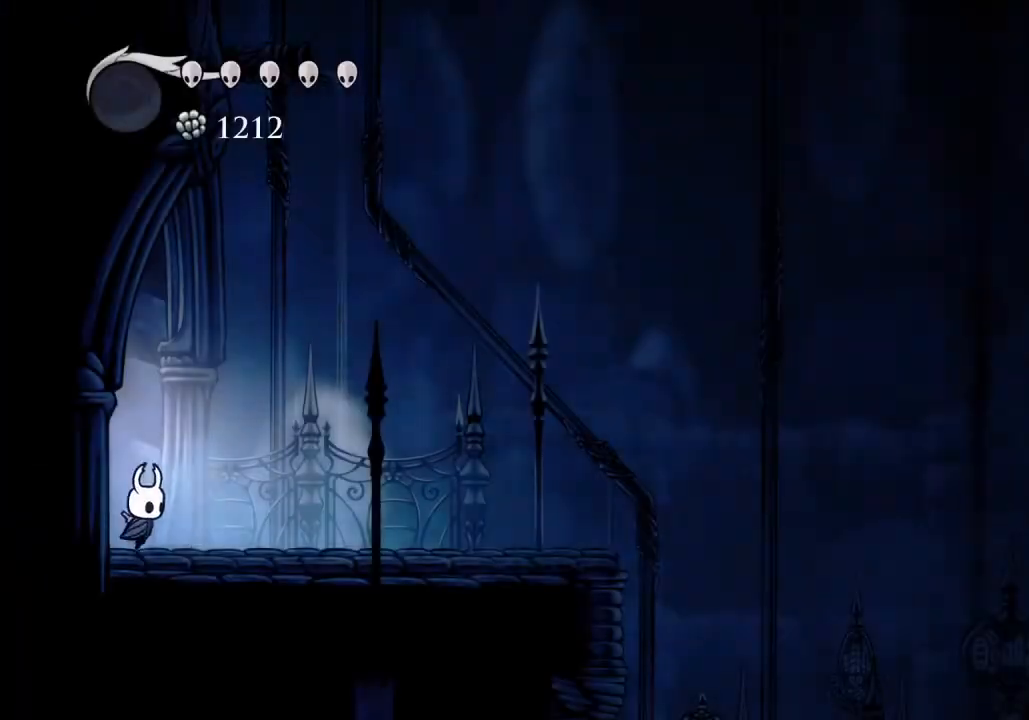
{"keys": ["d"], "events": [[100, "dash", "down"], [233, "dash", "up"], [367, "dash", "down"], [467, "dash", "up"]]}
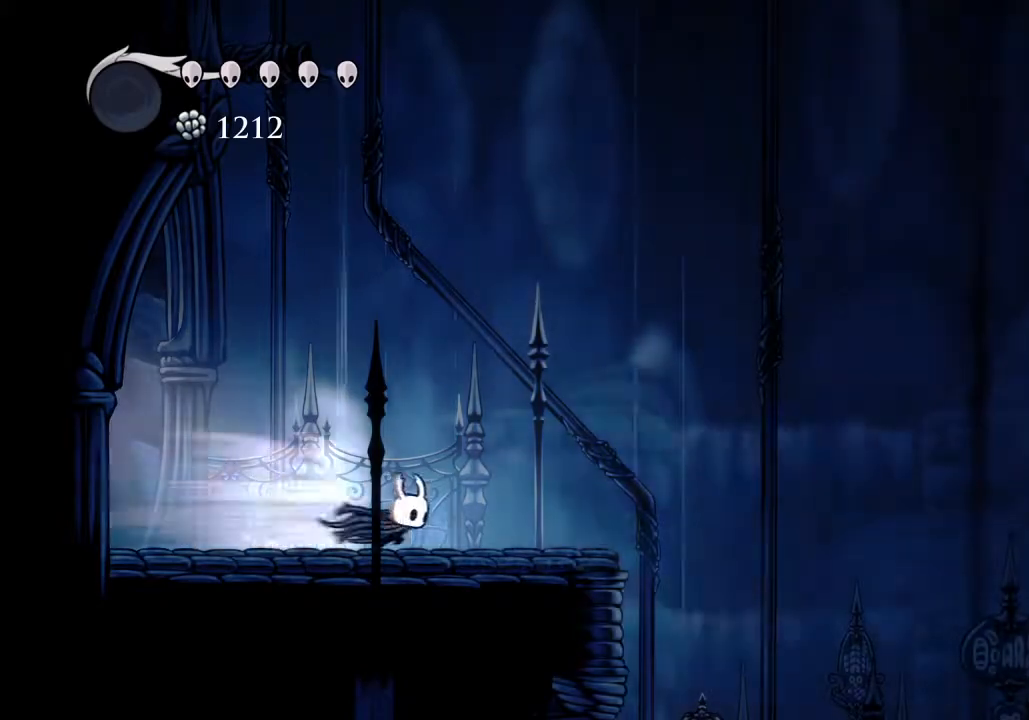
{"keys": ["d", "dash"], "events": [[500, "dash", "down"]]}
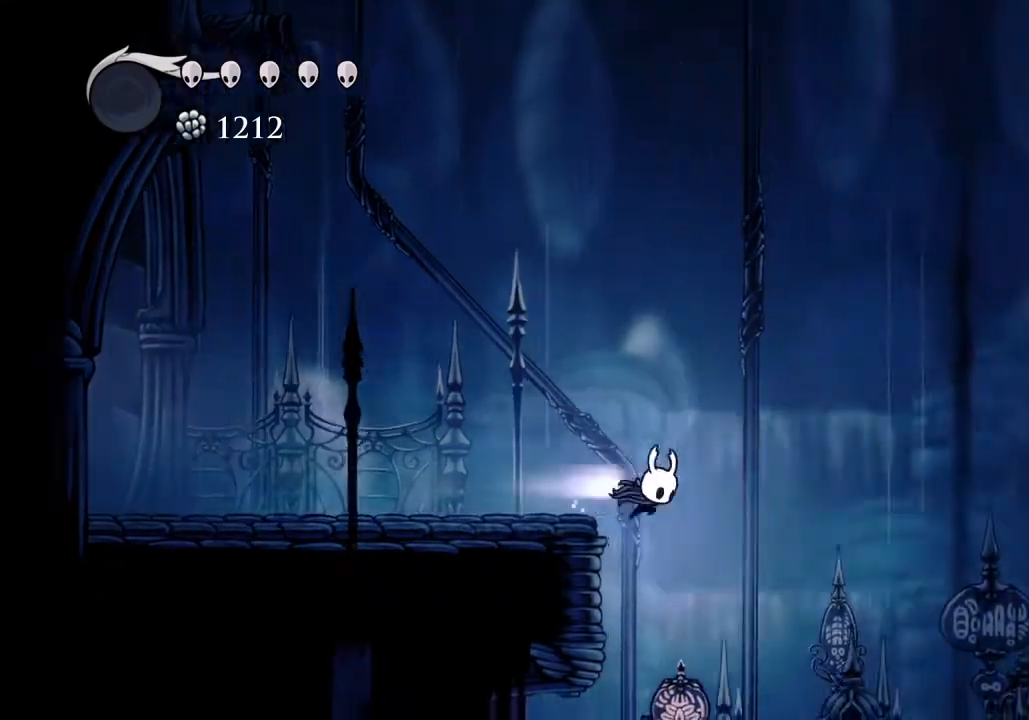
{"keys": ["d"], "events": [[100, "dash", "up"]]}
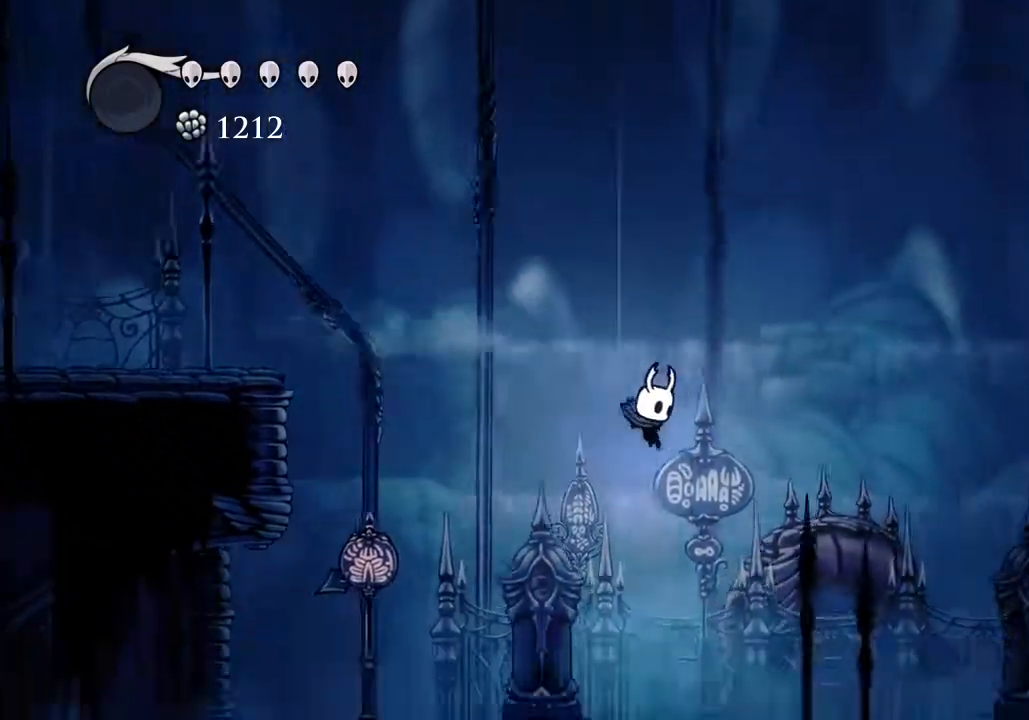
{"keys": ["d"], "events": [[367, "dash", "down"], [467, "dash", "up"]]}
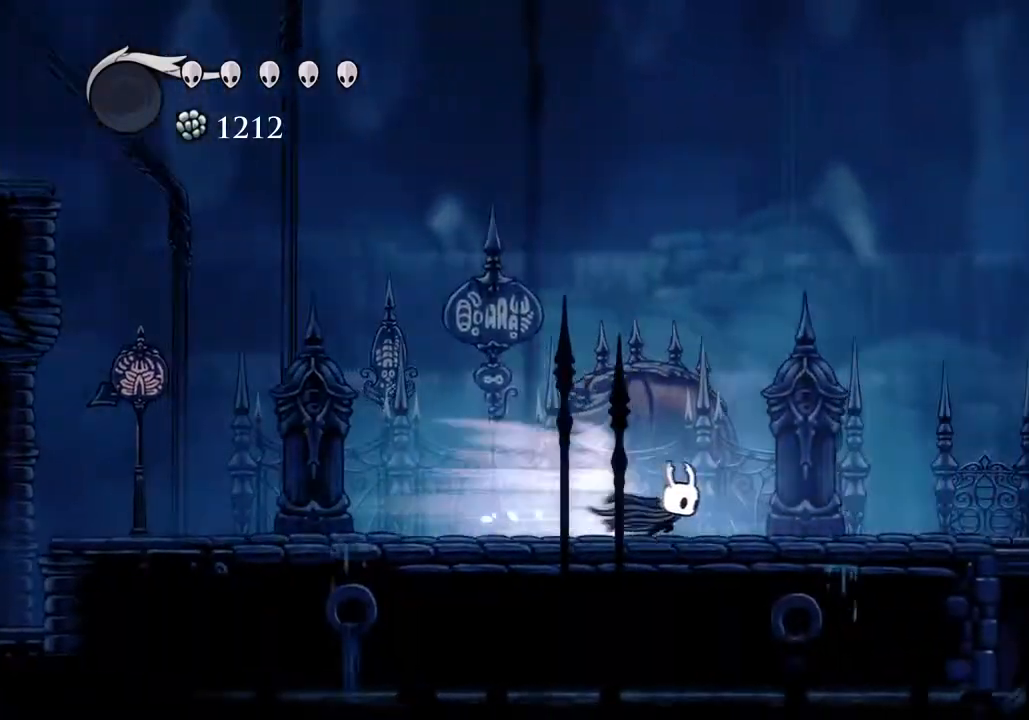
{"keys": ["d", "dash"], "events": [[433, "dash", "down"]]}
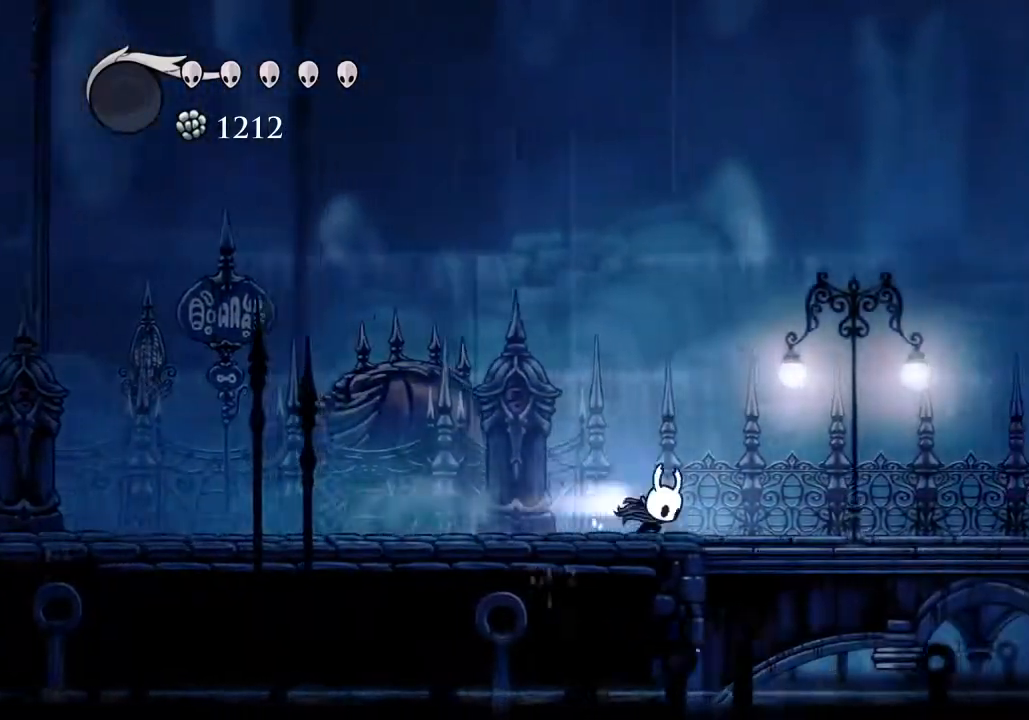
{"keys": ["d", "jump"], "events": [[100, "dash", "up"], [400, "jump", "down"]]}
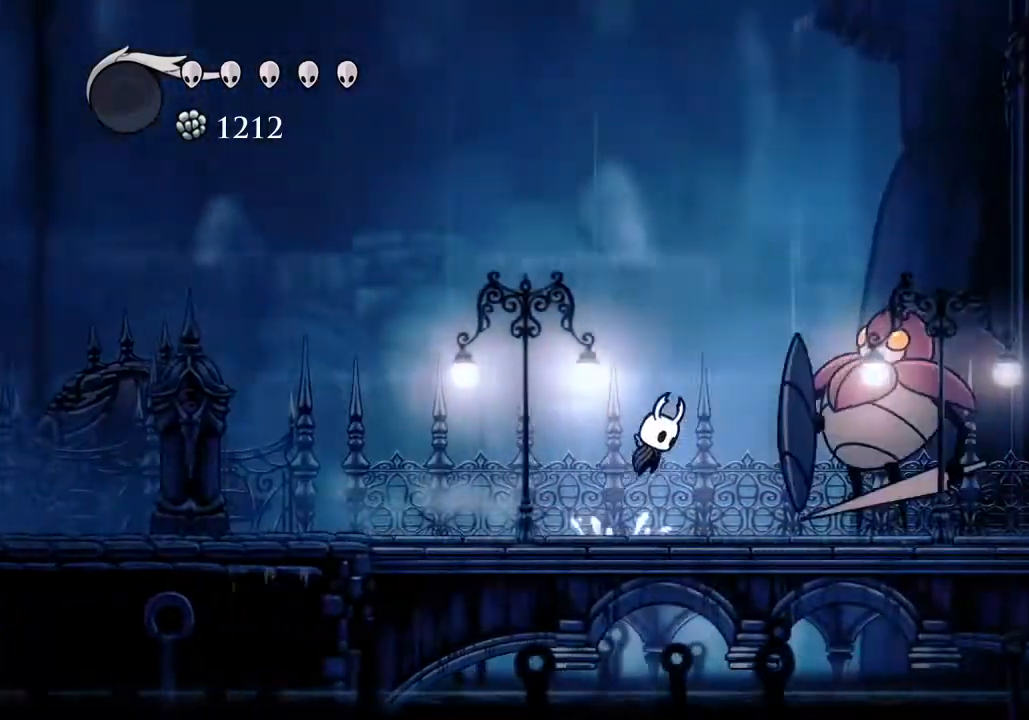
{"keys": ["d"], "events": [[333, "dash", "down"], [433, "dash", "up"], [433, "jump", "up"]]}